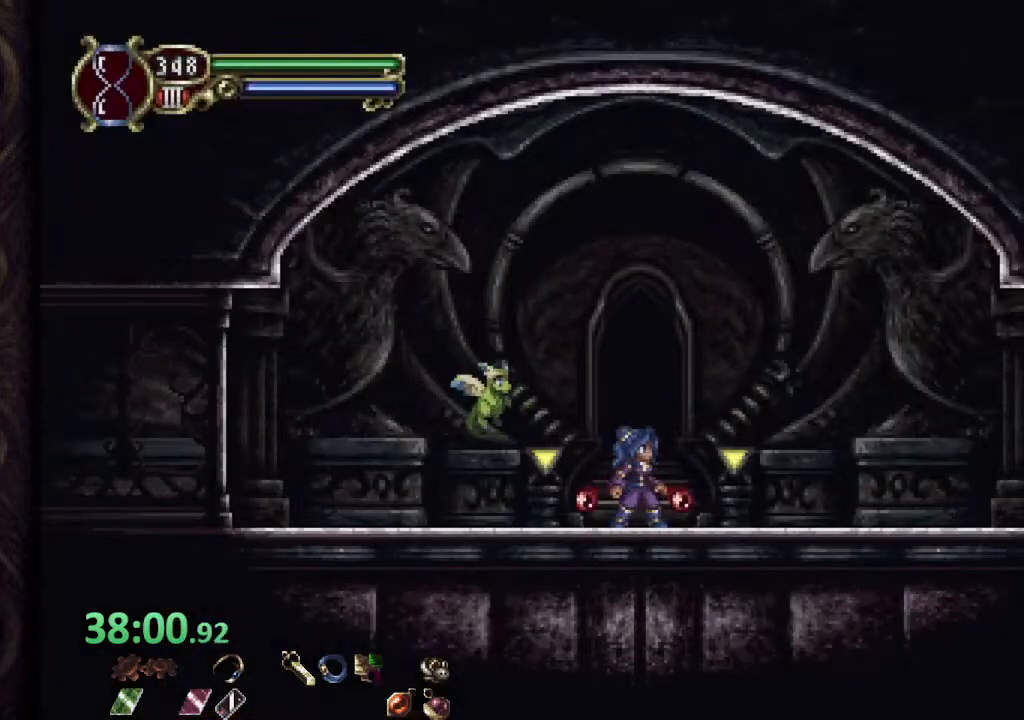
Gameplay with a controller (PlayStation layout); each line is a JSON object with the inputs held at the frame after it. "events" lists button and stick changes between this image and that frame as [ms after this image, input, new state], when the widget could be followed in between. Not read: L1.
{"buttons": [], "left_stick": "center", "right_stick": "center", "events": [[33, "left_stick", "up"], [100, "left_stick", "center"], [333, "left_stick", "up"], [433, "left_stick", "center"]]}
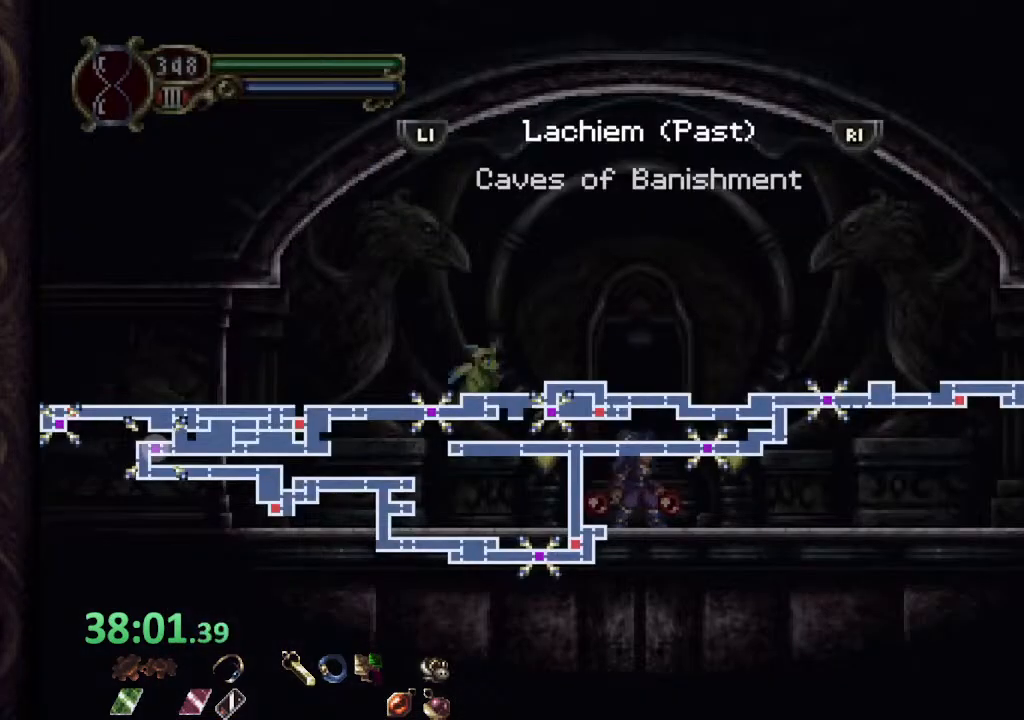
{"buttons": [], "left_stick": "center", "right_stick": "center", "events": [[267, "left_stick", "left"], [500, "left_stick", "center"]]}
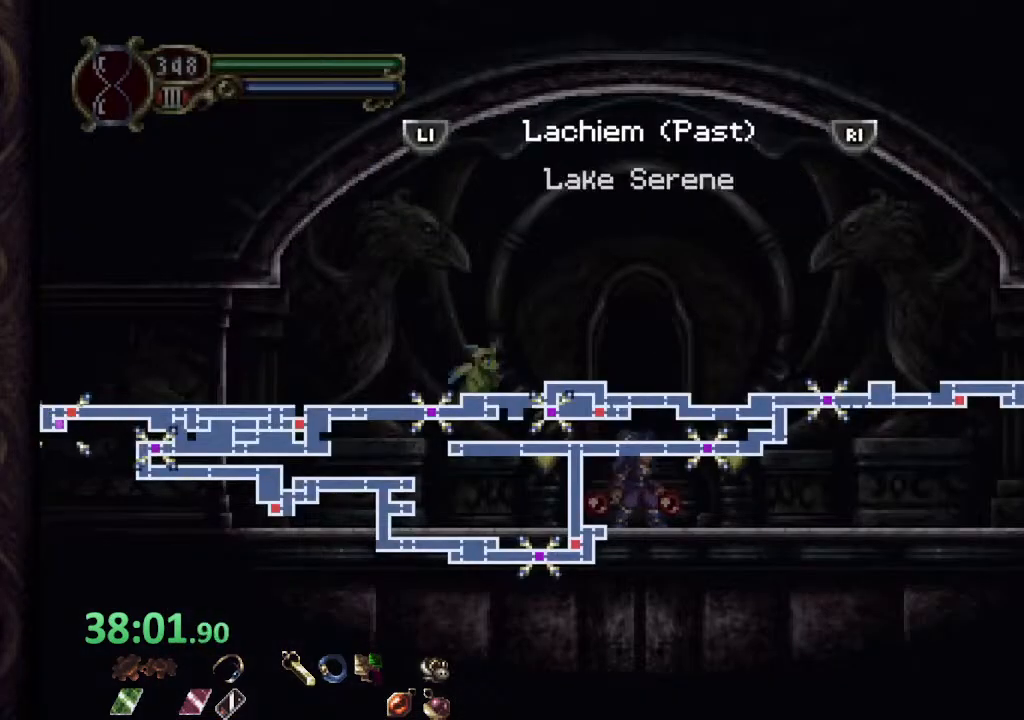
{"buttons": [], "left_stick": "center", "right_stick": "center", "events": [[33, "left_stick", "left"], [317, "CROSS", "down"], [383, "CROSS", "up"], [433, "left_stick", "center"]]}
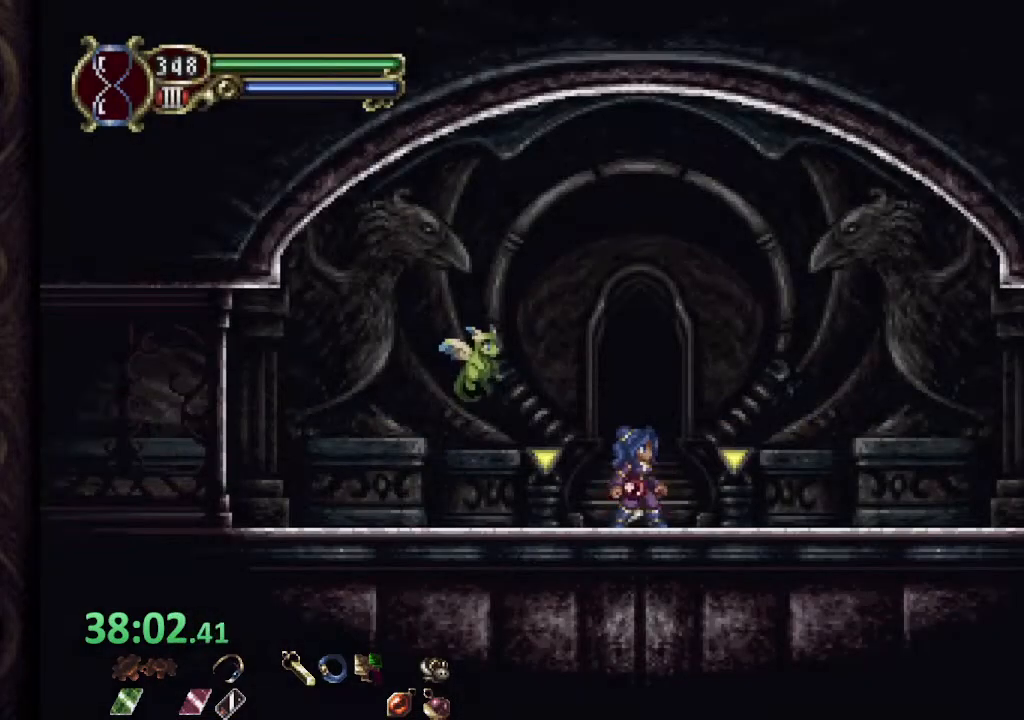
{"buttons": [], "left_stick": "center", "right_stick": "center", "events": []}
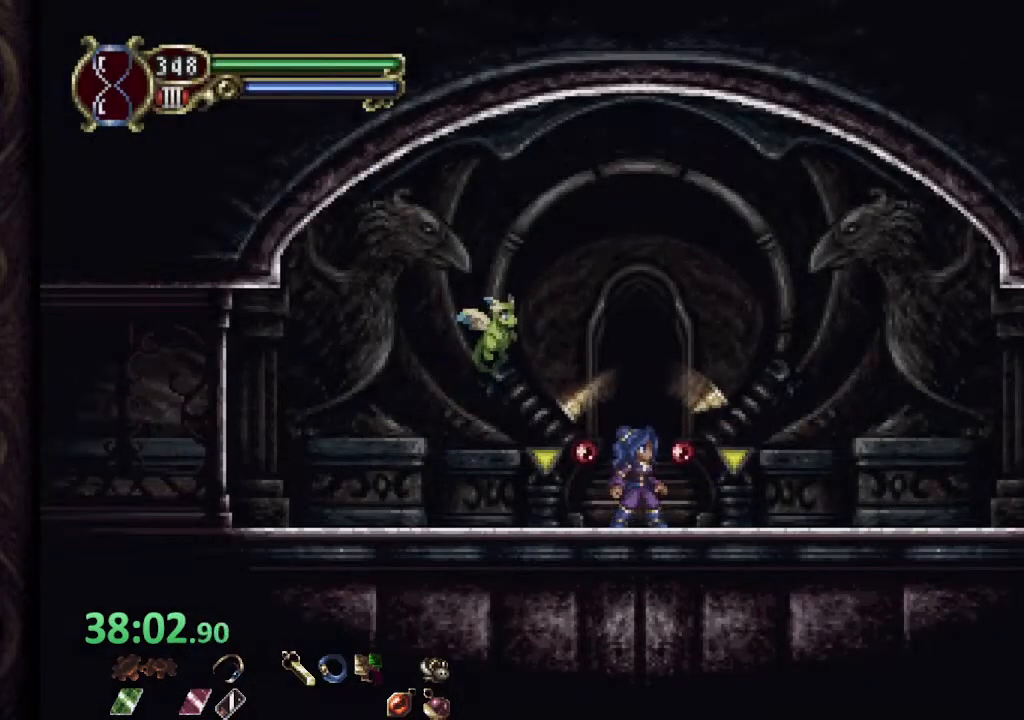
{"buttons": [], "left_stick": "center", "right_stick": "center", "events": []}
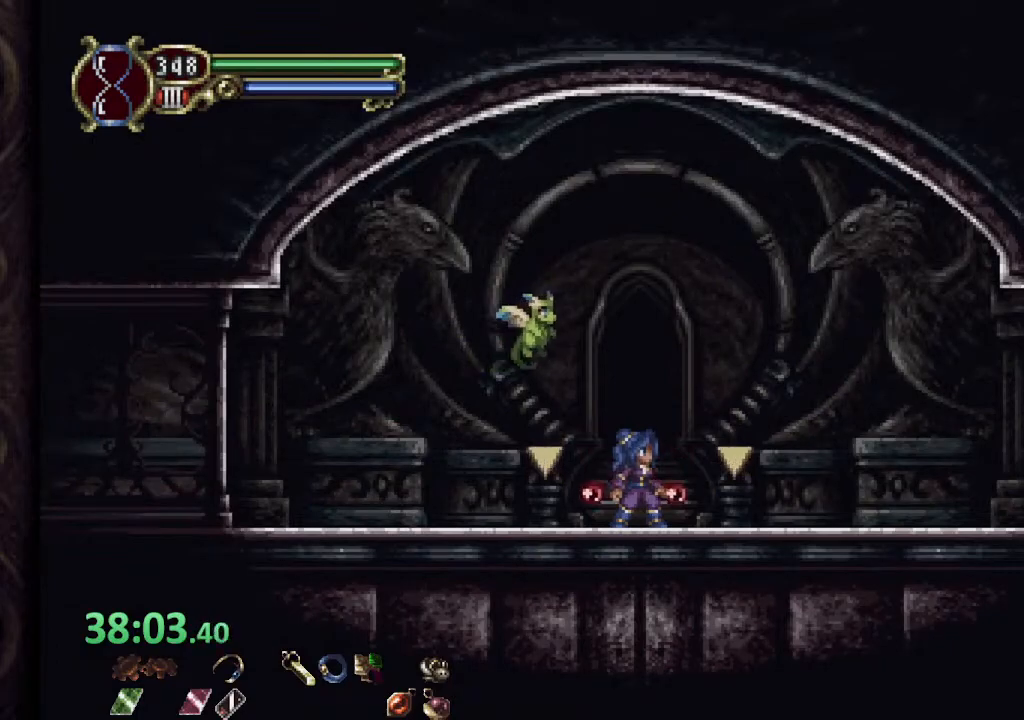
{"buttons": [], "left_stick": "center", "right_stick": "center", "events": []}
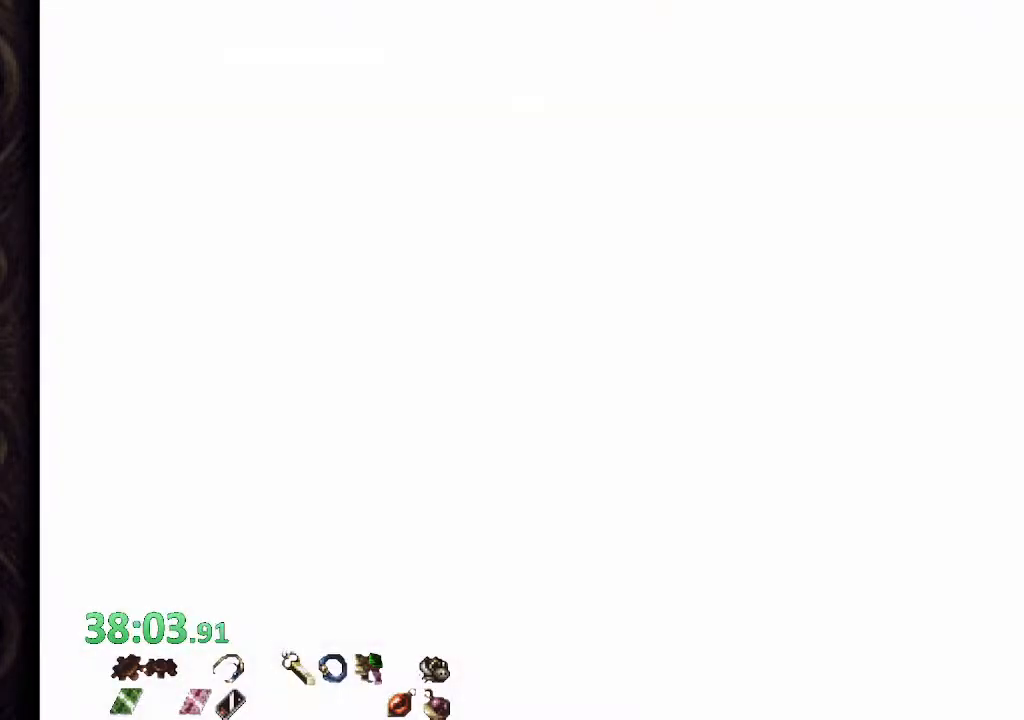
{"buttons": [], "left_stick": "center", "right_stick": "center", "events": []}
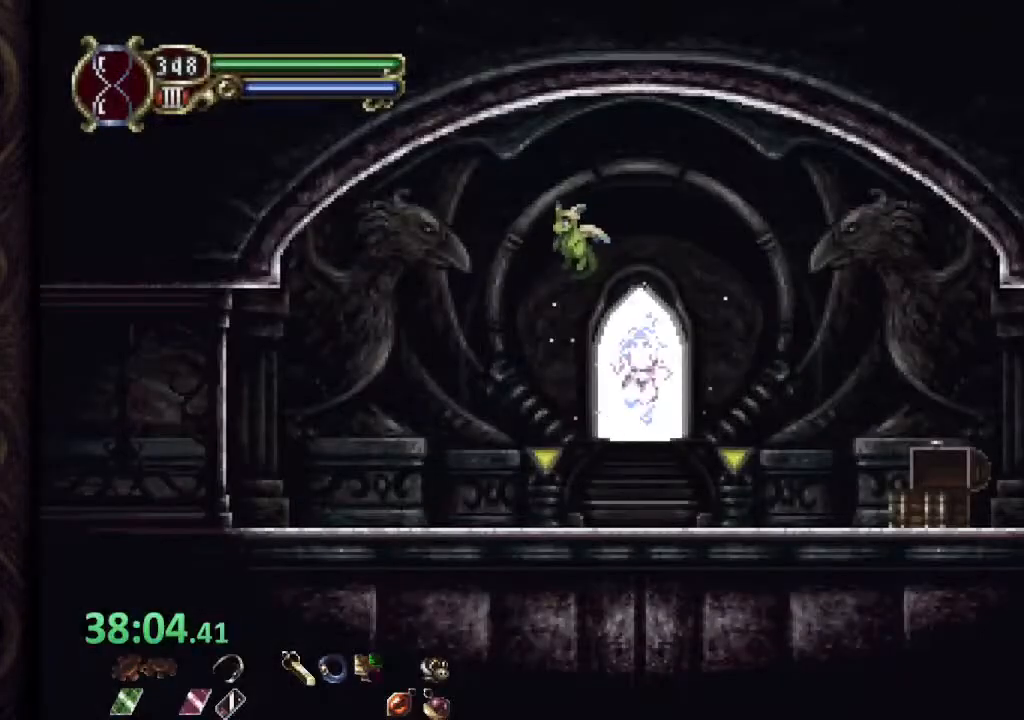
{"buttons": [], "left_stick": "left", "right_stick": "center", "events": [[400, "left_stick", "left"]]}
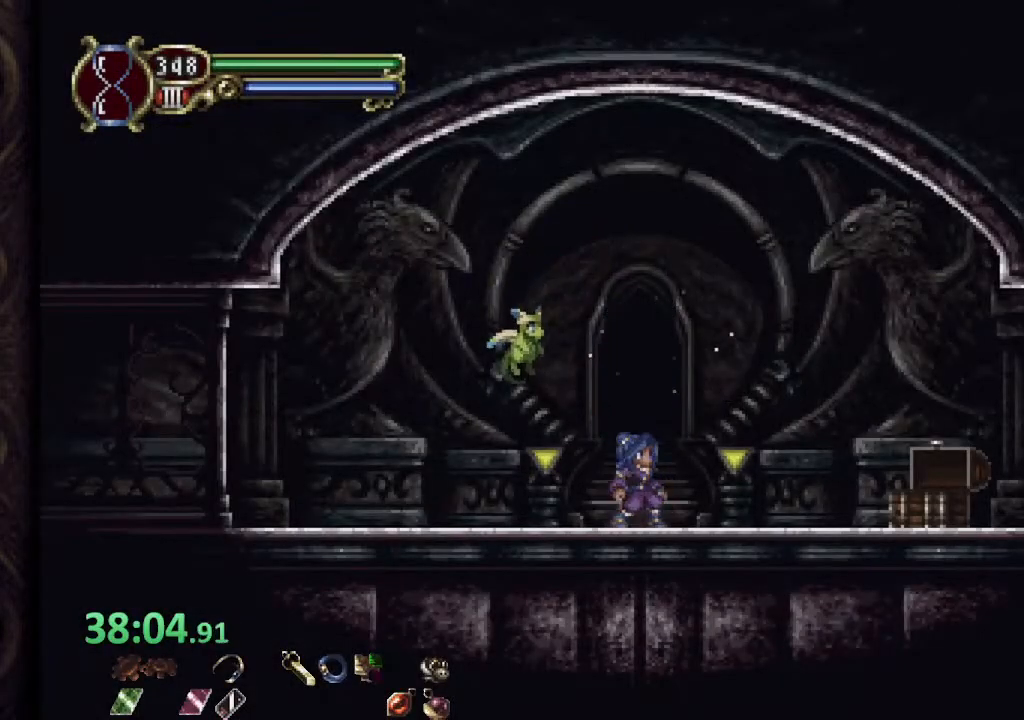
{"buttons": [], "left_stick": "left", "right_stick": "center", "events": [[350, "CROSS", "down"], [450, "CROSS", "up"]]}
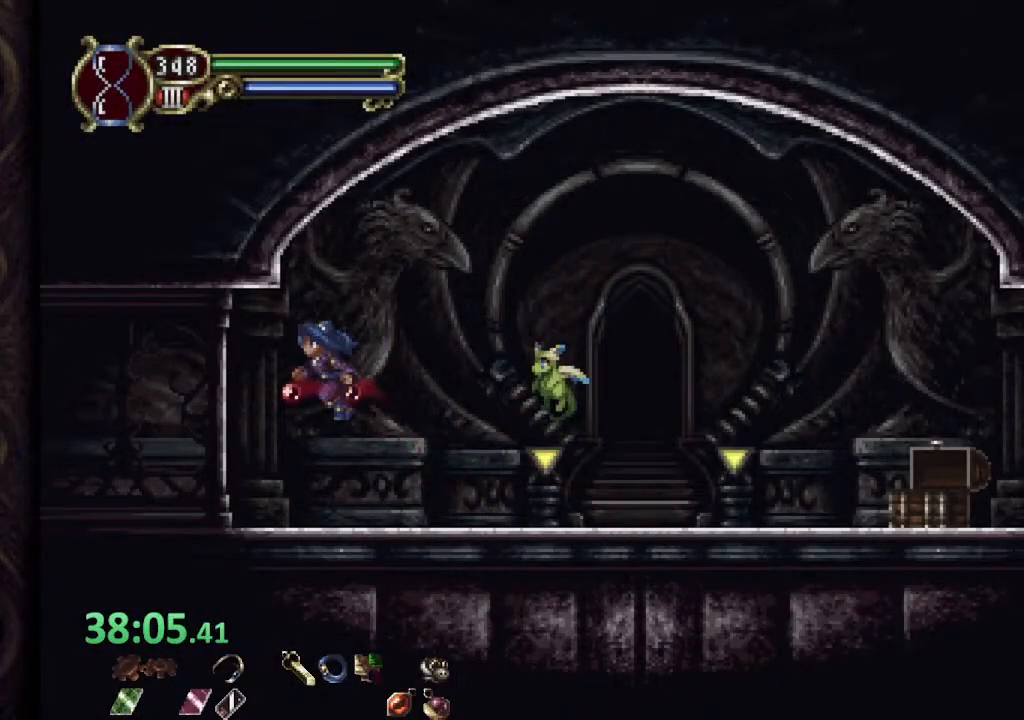
{"buttons": [], "left_stick": "center", "right_stick": "center", "events": [[333, "left_stick", "center"]]}
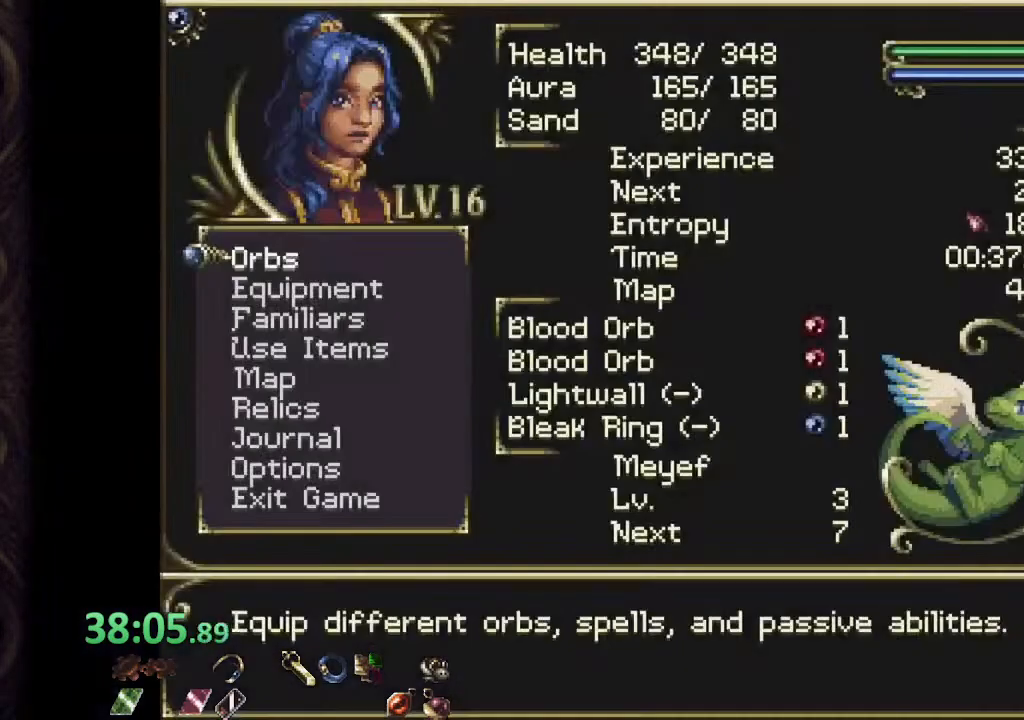
{"buttons": [], "left_stick": "center", "right_stick": "center", "events": [[50, "CROSS", "down"], [117, "CROSS", "up"]]}
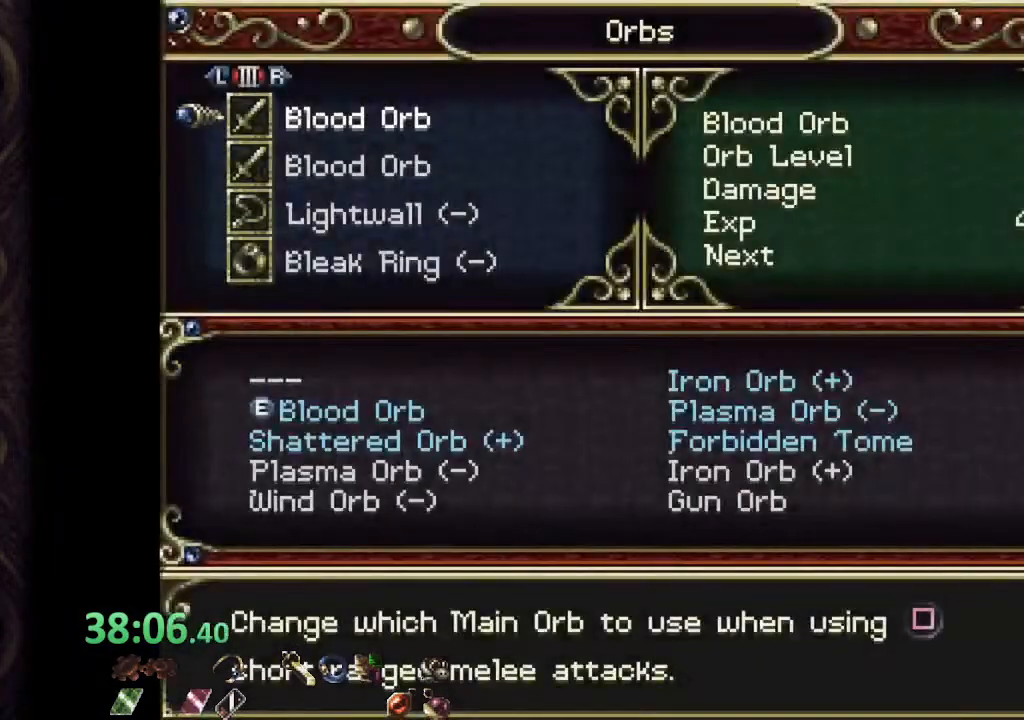
{"buttons": [], "left_stick": "center", "right_stick": "center", "events": [[333, "left_stick", "down"], [433, "left_stick", "center"]]}
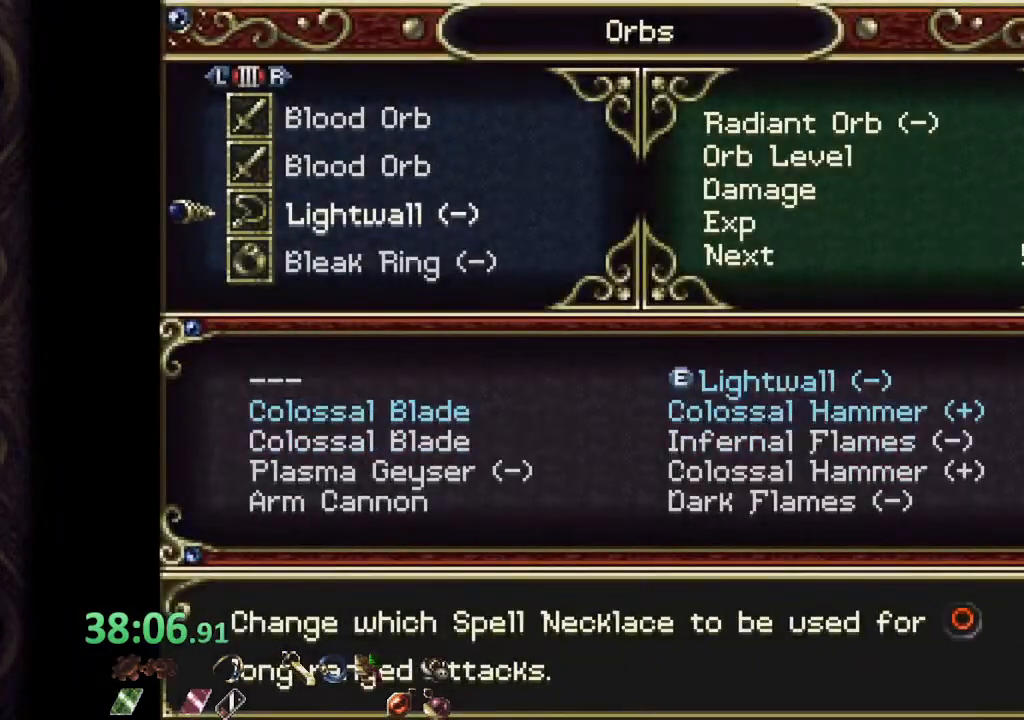
{"buttons": [], "left_stick": "center", "right_stick": "center", "events": [[217, "CROSS", "down"], [317, "CROSS", "up"]]}
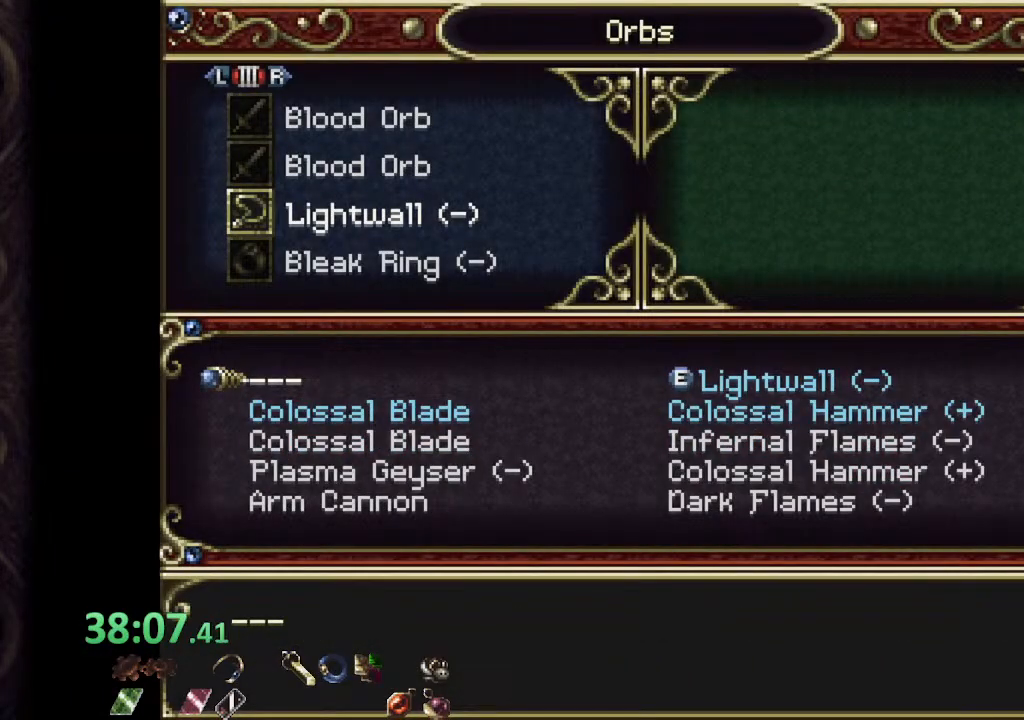
{"buttons": [], "left_stick": "center", "right_stick": "center", "events": []}
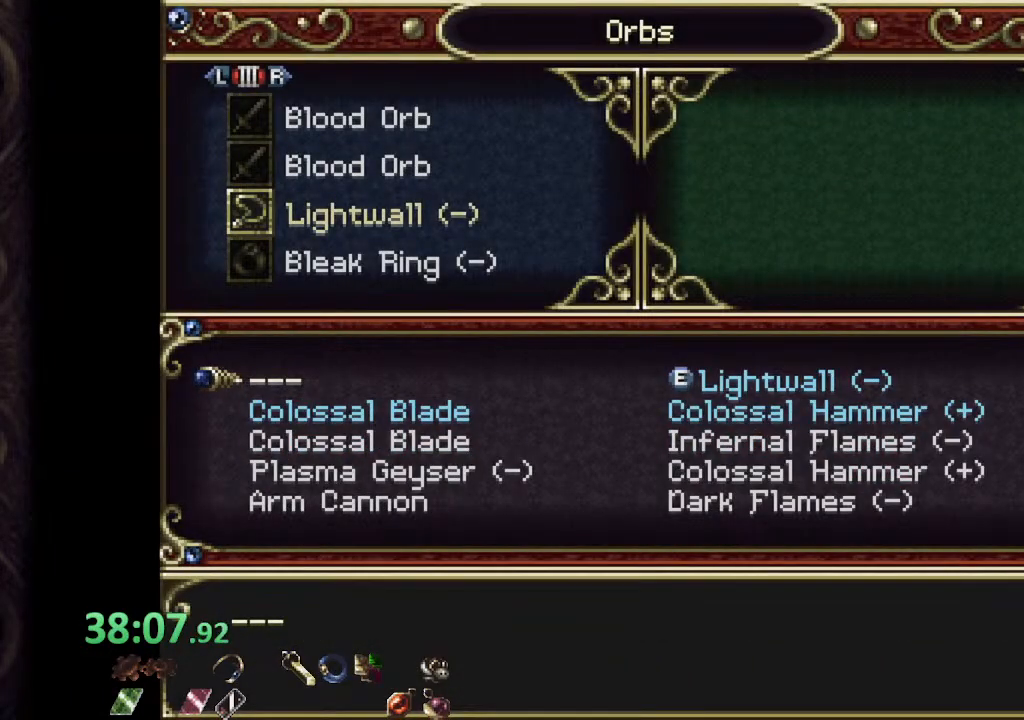
{"buttons": [], "left_stick": "right", "right_stick": "center", "events": [[250, "left_stick", "down"], [333, "left_stick", "center"], [483, "left_stick", "right"]]}
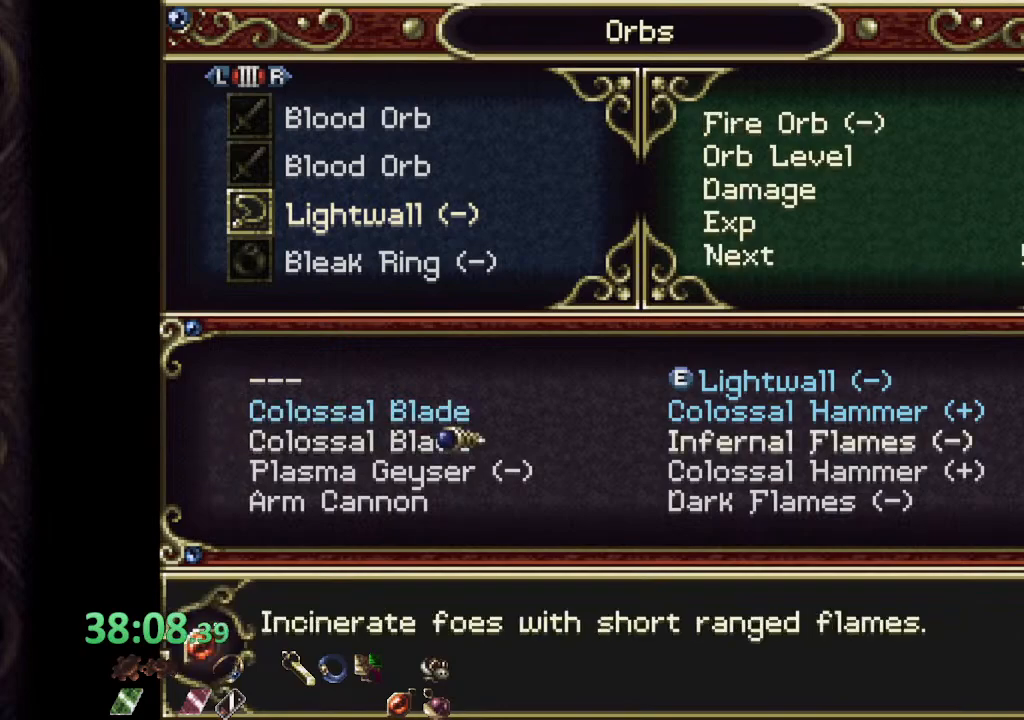
{"buttons": [], "left_stick": "center", "right_stick": "center", "events": [[167, "left_stick", "center"], [433, "CROSS", "down"], [500, "CROSS", "up"]]}
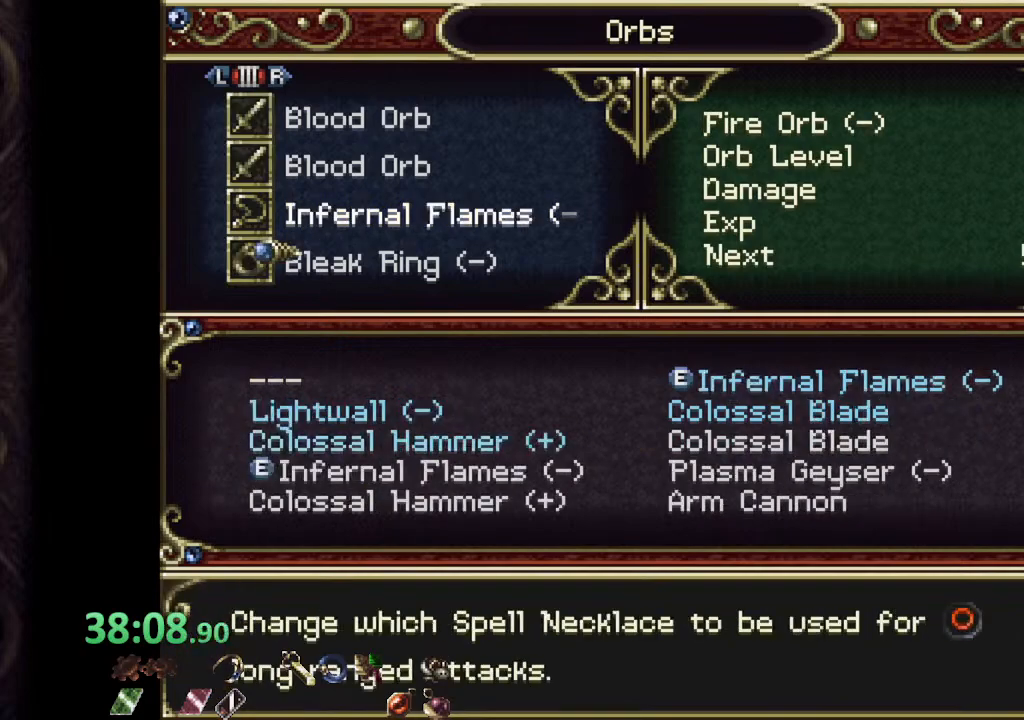
{"buttons": [], "left_stick": "left", "right_stick": "center", "events": [[83, "CIRCLE", "down"], [167, "CIRCLE", "up"], [250, "CIRCLE", "down"], [283, "CIRCLE", "up"], [333, "CIRCLE", "down"], [417, "CIRCLE", "up"], [450, "left_stick", "left"]]}
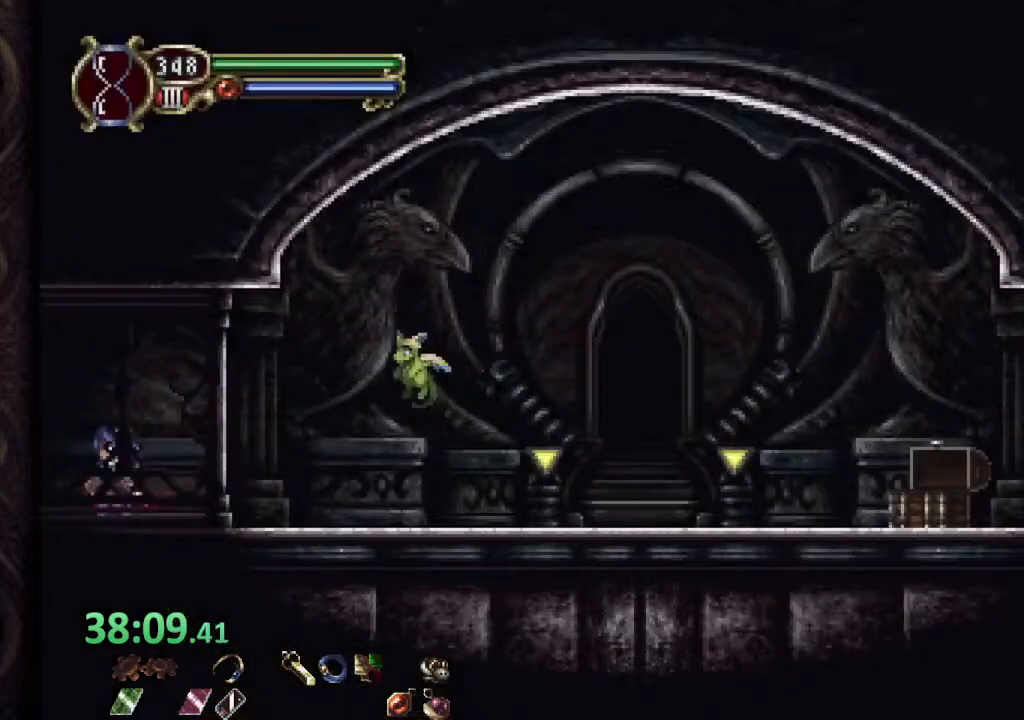
{"buttons": [], "left_stick": "left", "right_stick": "center", "events": []}
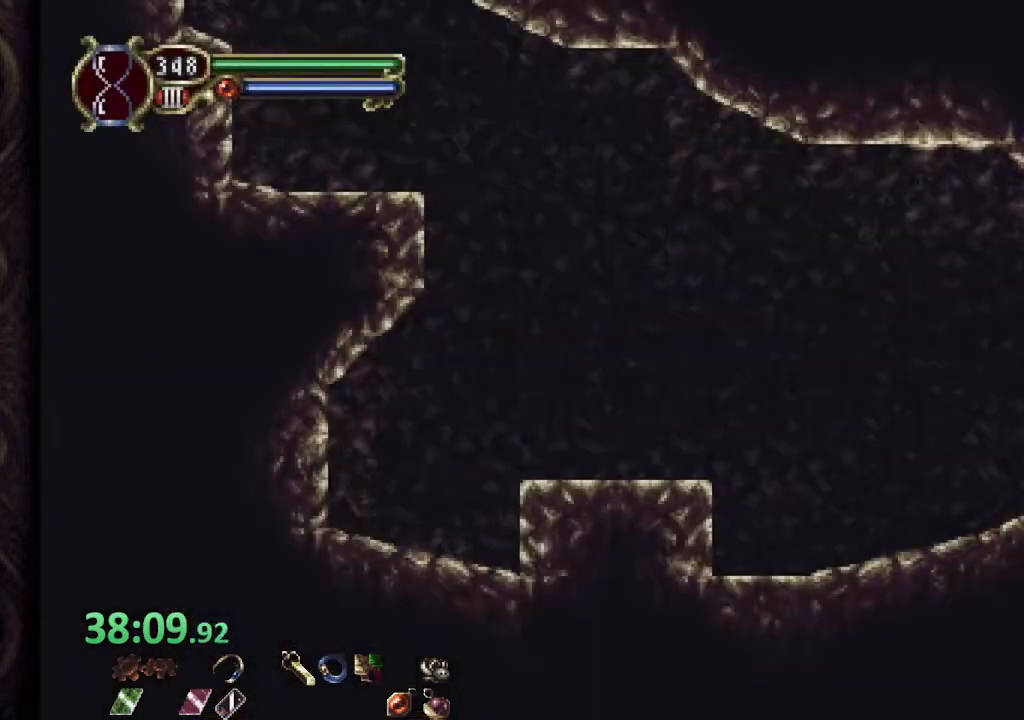
{"buttons": [], "left_stick": "left", "right_stick": "center", "events": []}
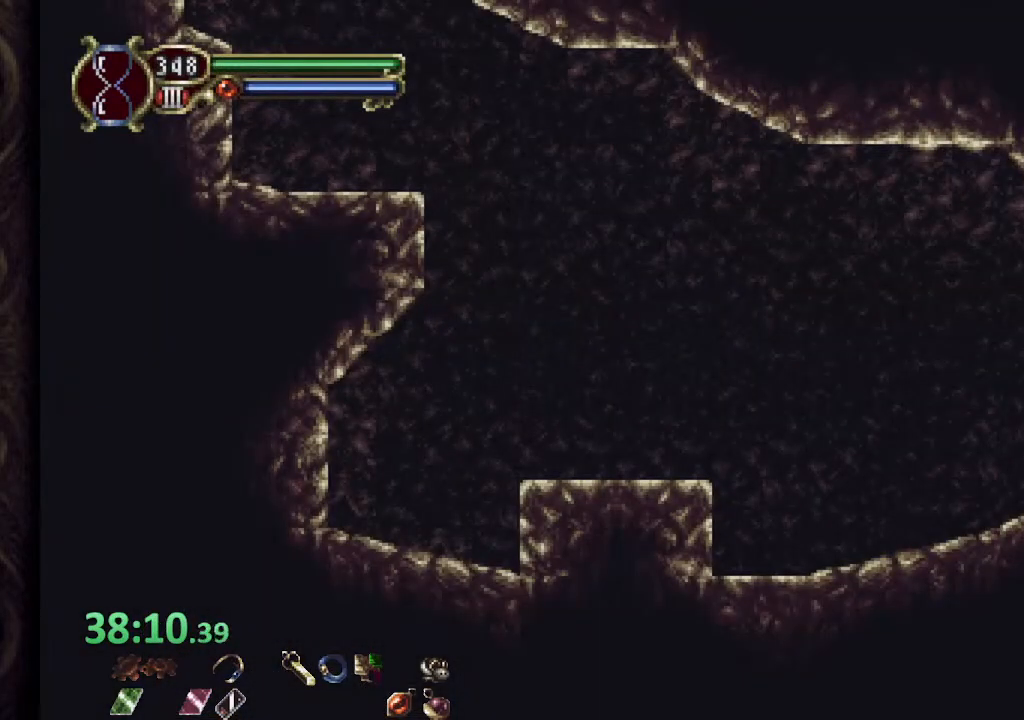
{"buttons": ["CROSS"], "left_stick": "left", "right_stick": "center", "events": [[133, "CROSS", "down"]]}
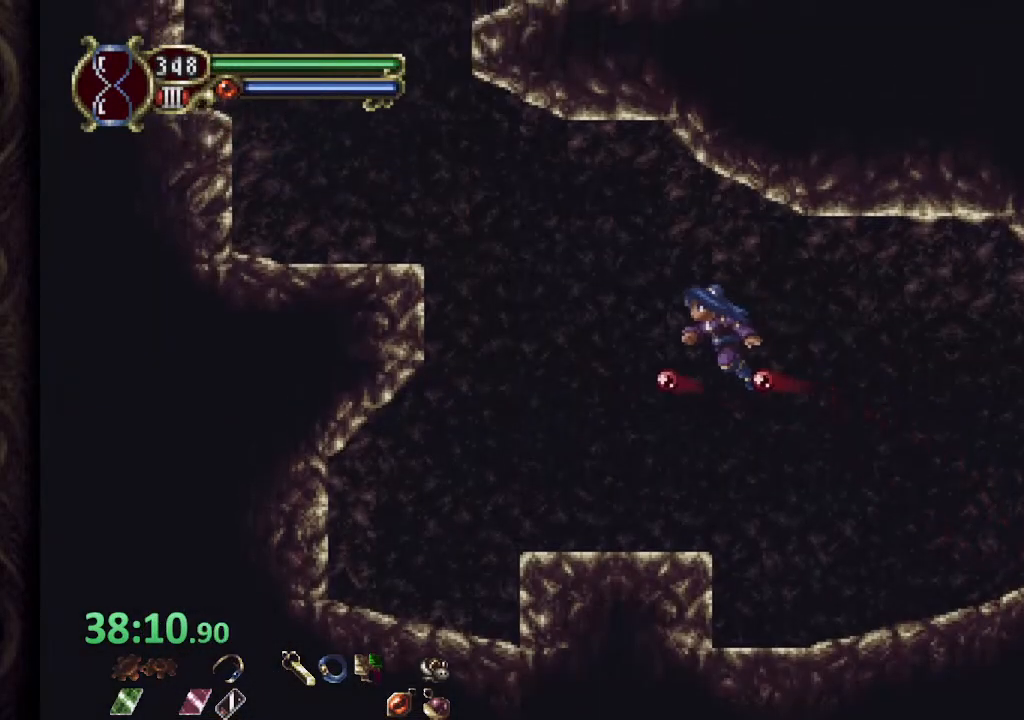
{"buttons": [], "left_stick": "up-left", "right_stick": "center", "events": [[133, "CROSS", "up"], [167, "left_stick", "up-left"]]}
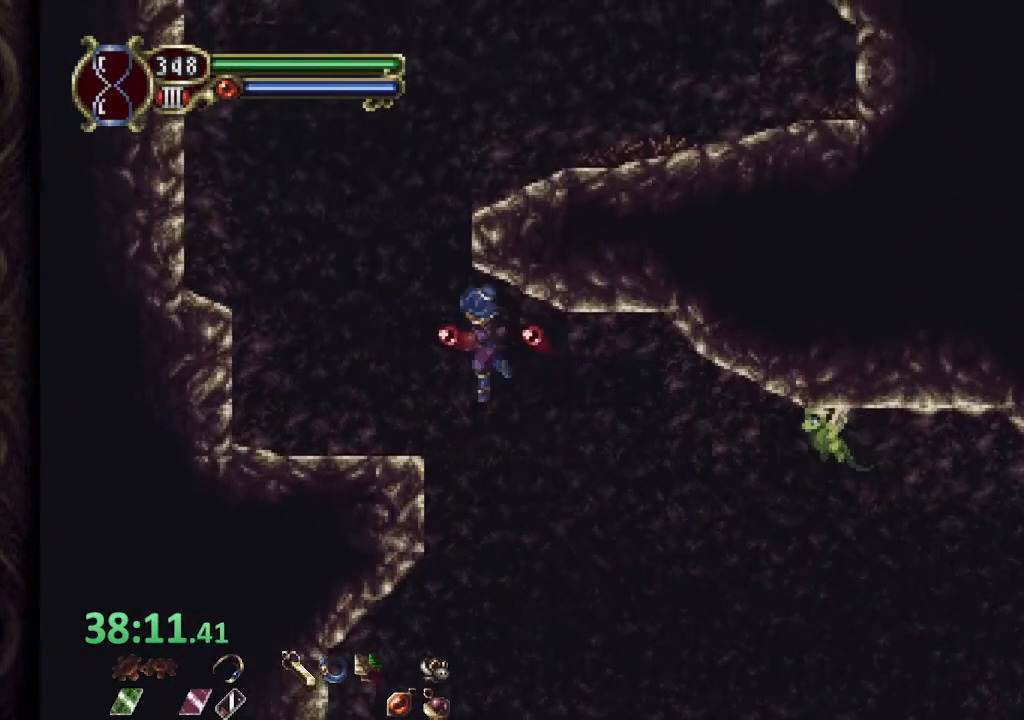
{"buttons": [], "left_stick": "right", "right_stick": "center", "events": [[167, "left_stick", "up"], [300, "left_stick", "up-right"], [400, "left_stick", "right"]]}
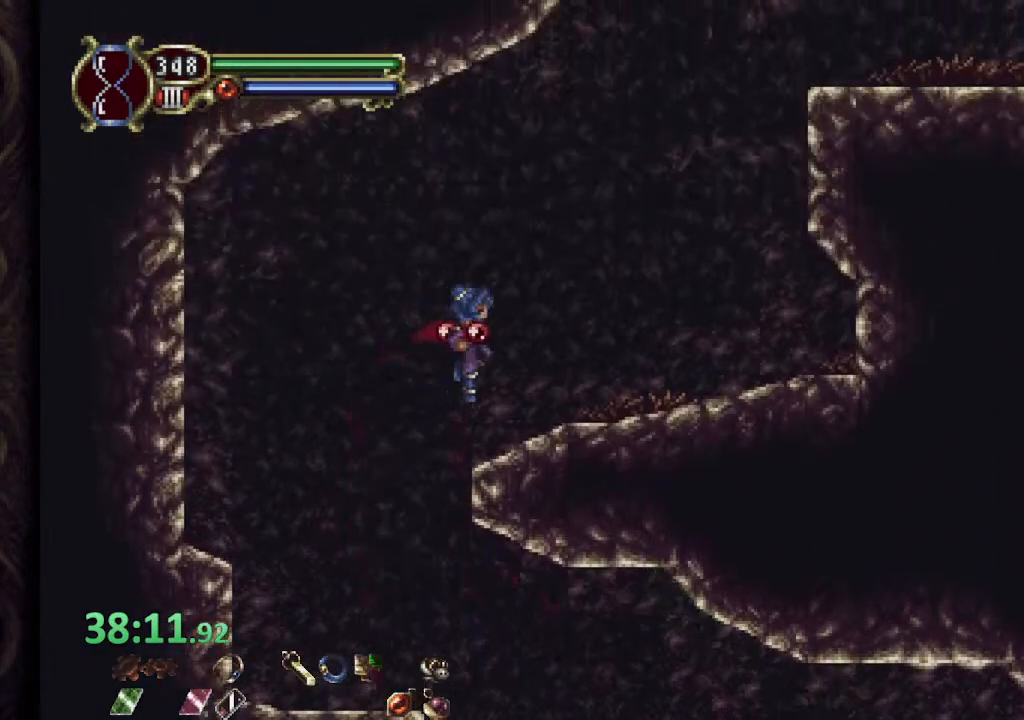
{"buttons": [], "left_stick": "up-right", "right_stick": "center", "events": [[200, "CROSS", "down"], [400, "CROSS", "up"], [400, "left_stick", "up-right"]]}
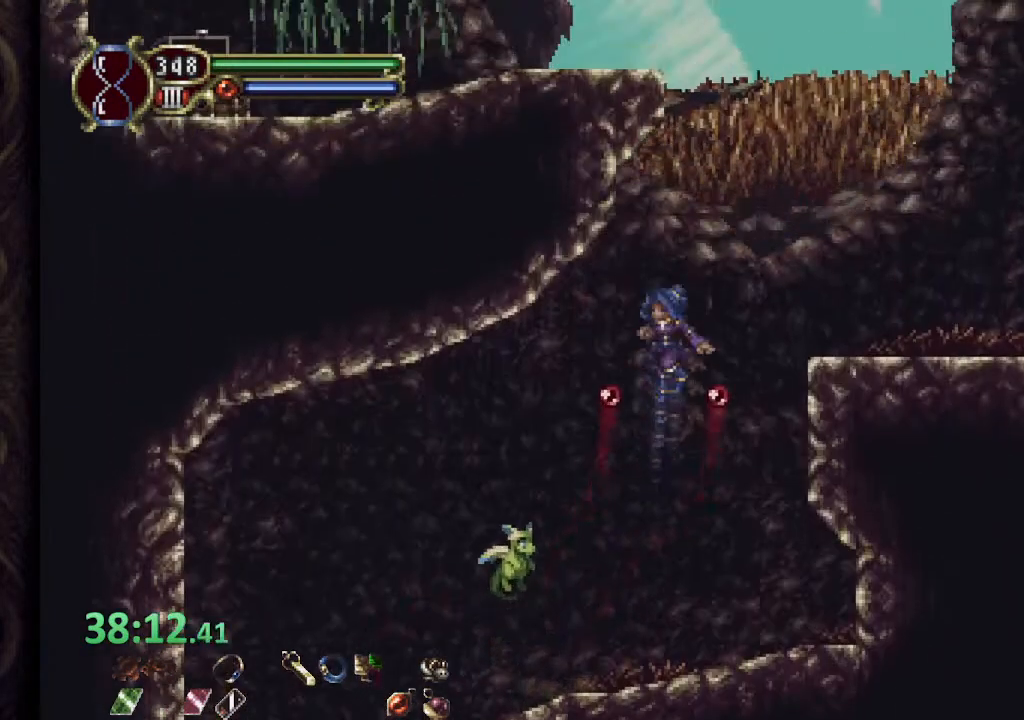
{"buttons": ["CIRCLE"], "left_stick": "up-right", "right_stick": "center", "events": [[183, "left_stick", "up"], [217, "CIRCLE", "down"], [450, "left_stick", "up-right"]]}
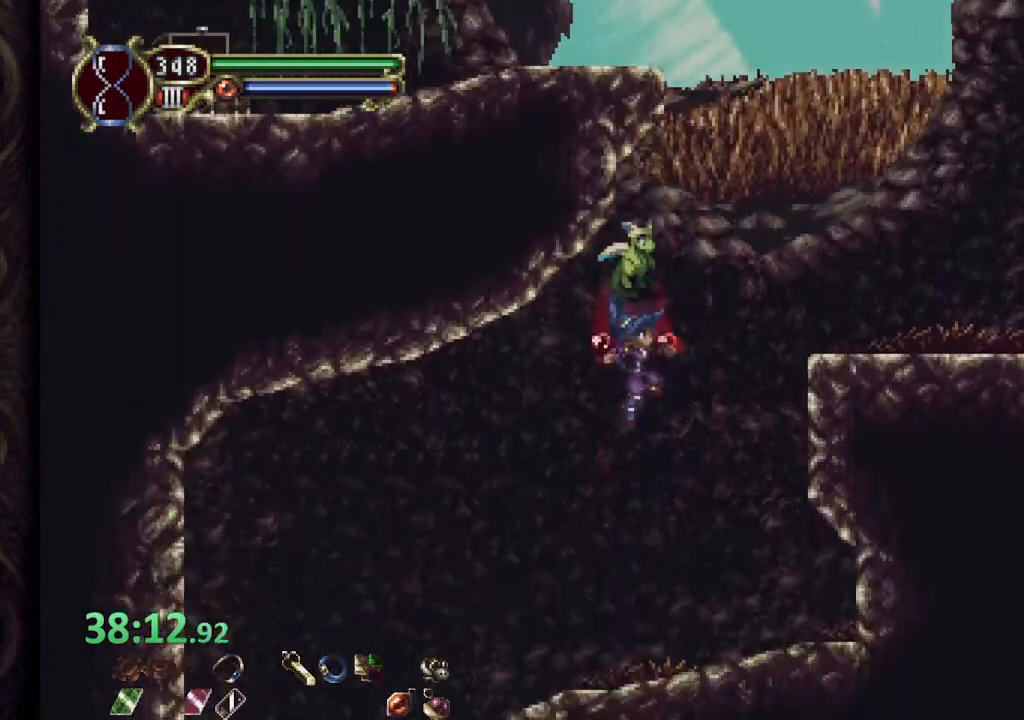
{"buttons": ["CIRCLE"], "left_stick": "up", "right_stick": "center", "events": [[467, "left_stick", "up"]]}
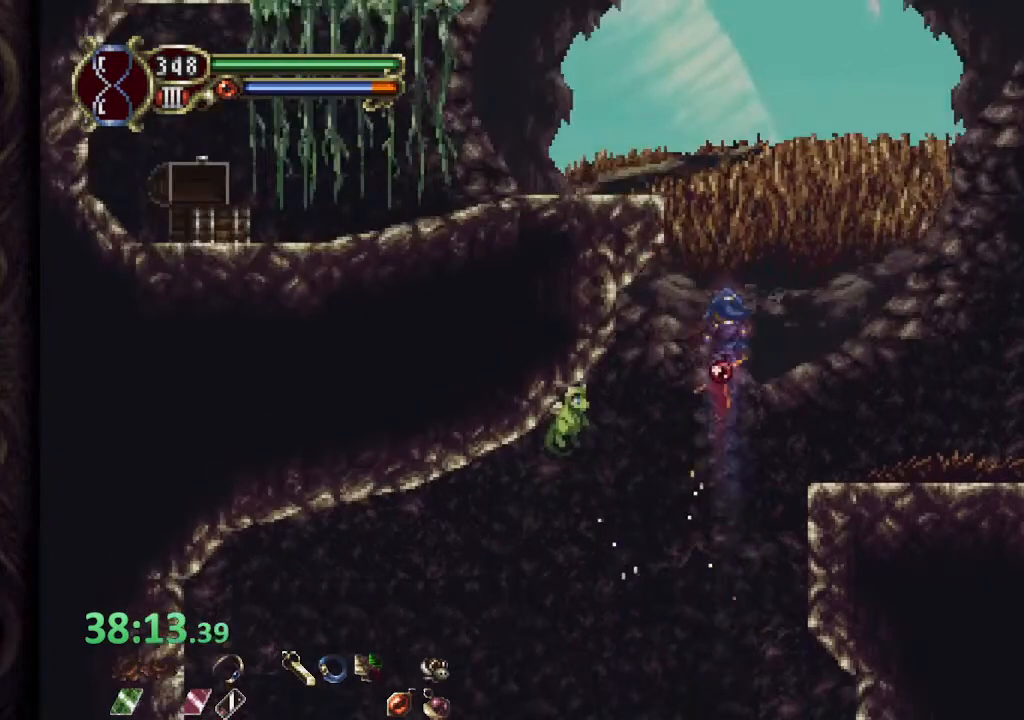
{"buttons": [], "left_stick": "up-left", "right_stick": "center", "events": [[217, "left_stick", "up-left"], [300, "CIRCLE", "up"]]}
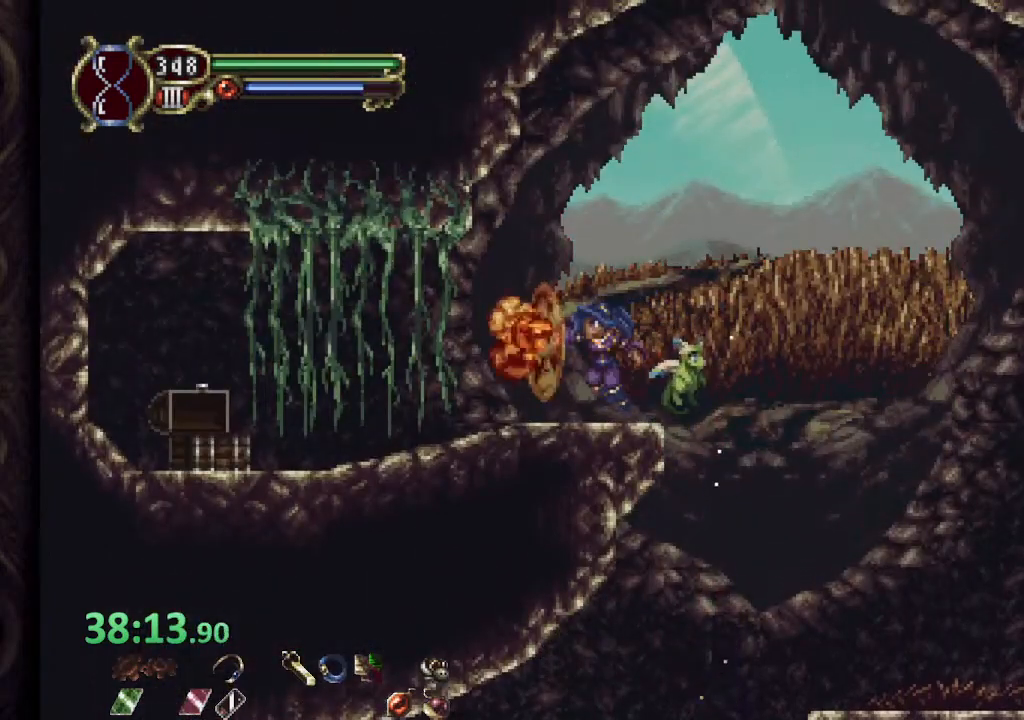
{"buttons": [], "left_stick": "up-left", "right_stick": "center"}
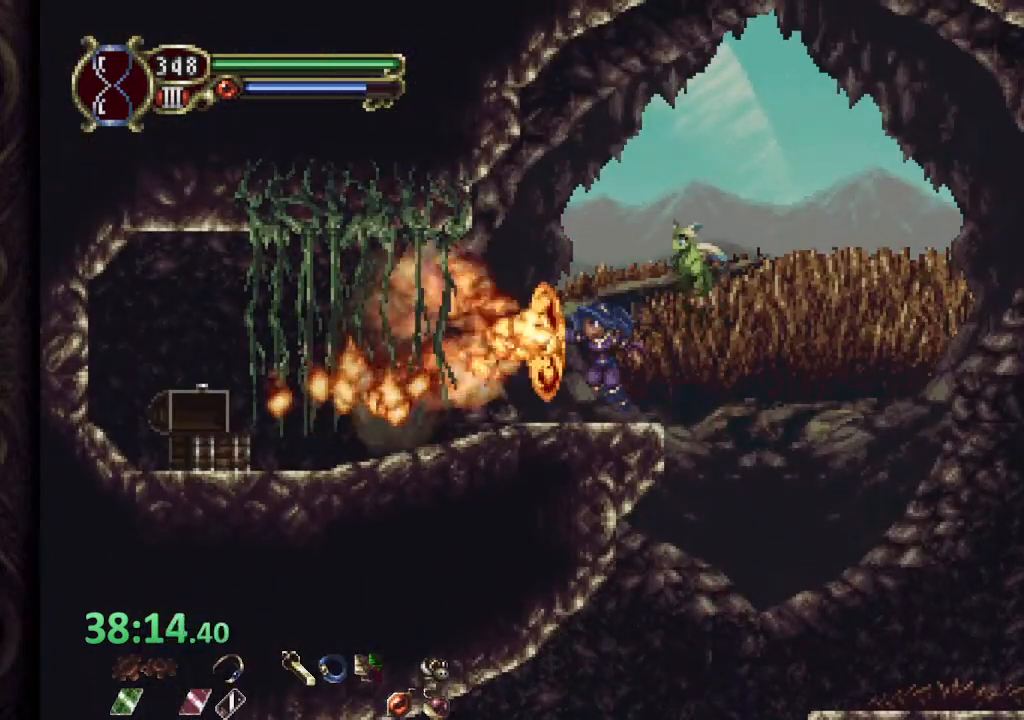
{"buttons": [], "left_stick": "right", "right_stick": "center", "events": [[83, "left_stick", "right"]]}
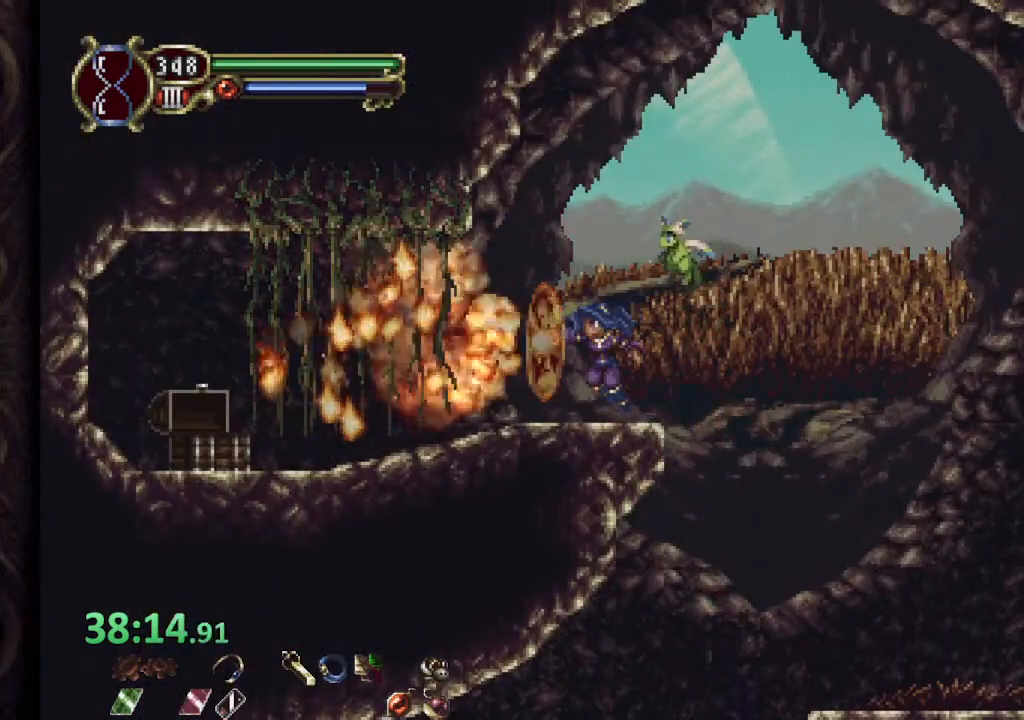
{"buttons": [], "left_stick": "right", "right_stick": "center", "events": []}
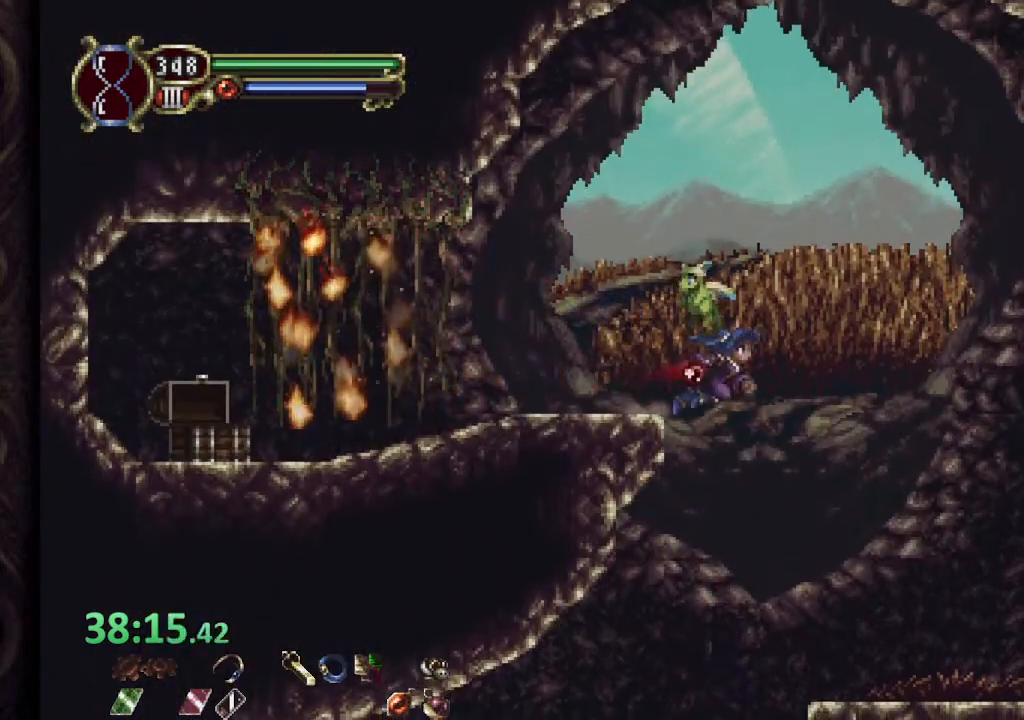
{"buttons": ["CROSS"], "left_stick": "right", "right_stick": "center"}